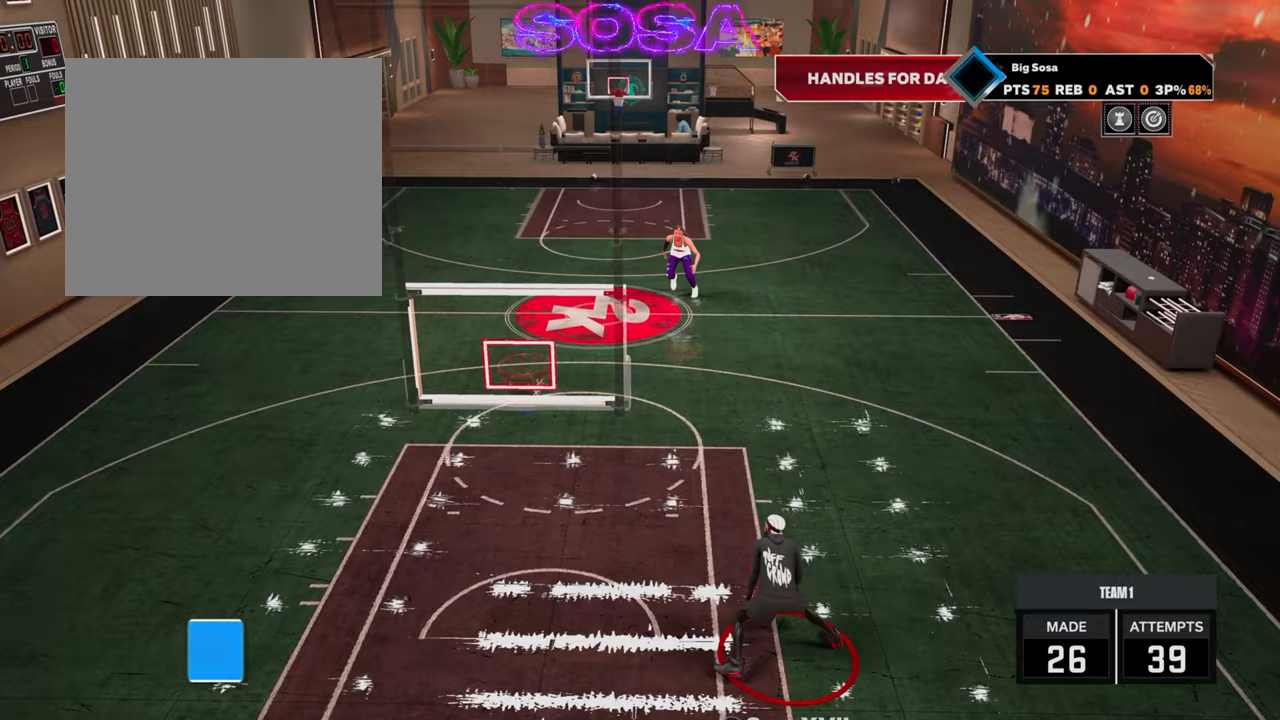
Gameplay with a controller (PlayStation layout); each line is a JSON object with the inputs held at the frame after it. "events" lists button and stick changes between this image and that frame as [ms after this image, input, new state], when the widget could be followed in between.
{"buttons": ["R2"], "left_stick": "center", "right_stick": "center", "events": [[17, "R2", "up"], [350, "R2", "down"], [350, "right_stick", "right"], [450, "right_stick", "center"]]}
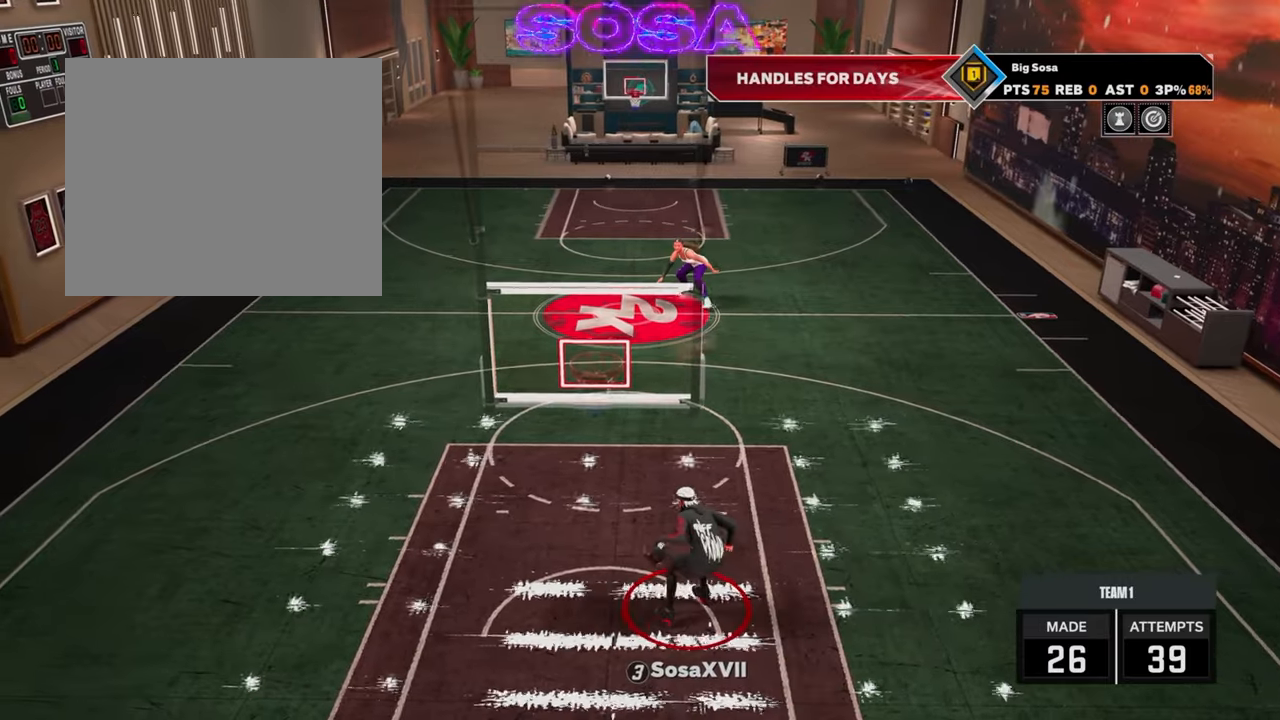
{"buttons": ["R2"], "left_stick": "center", "right_stick": "center", "events": [[33, "left_stick", "up-right"], [300, "left_stick", "center"]]}
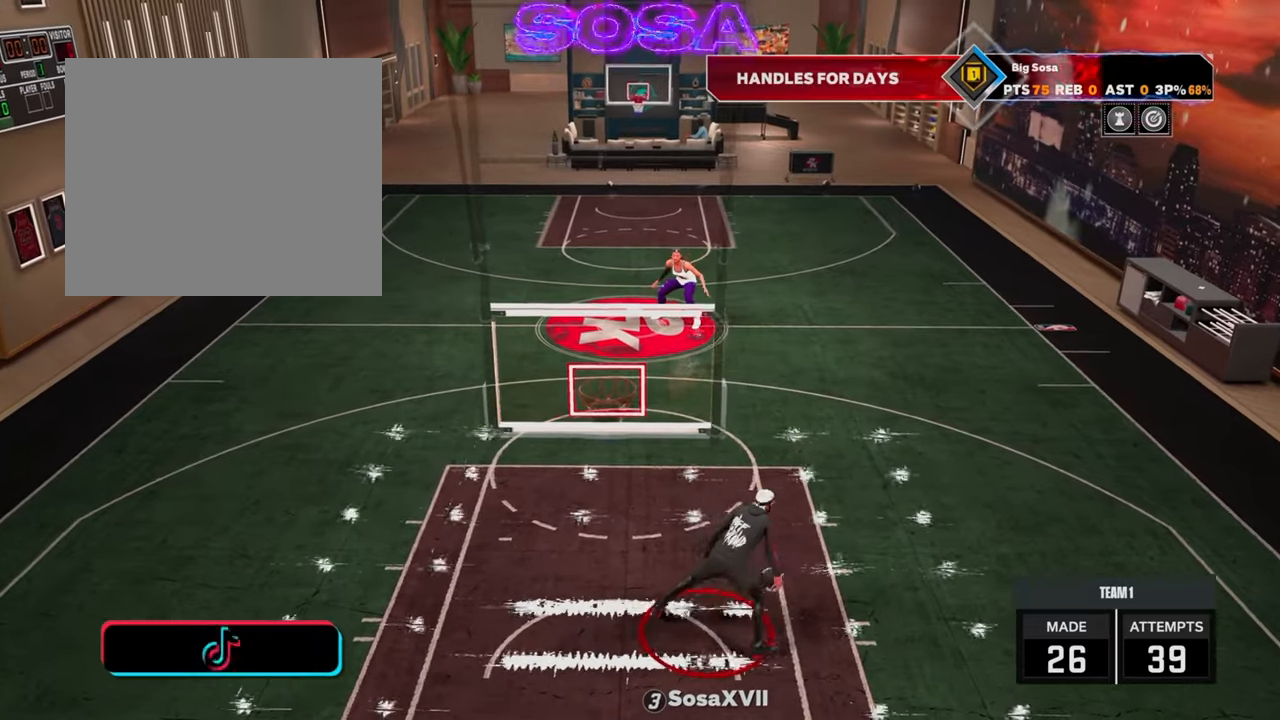
{"buttons": ["R2"], "left_stick": "up-left", "right_stick": "center", "events": [[200, "right_stick", "up-left"], [250, "right_stick", "center"], [433, "left_stick", "up-left"]]}
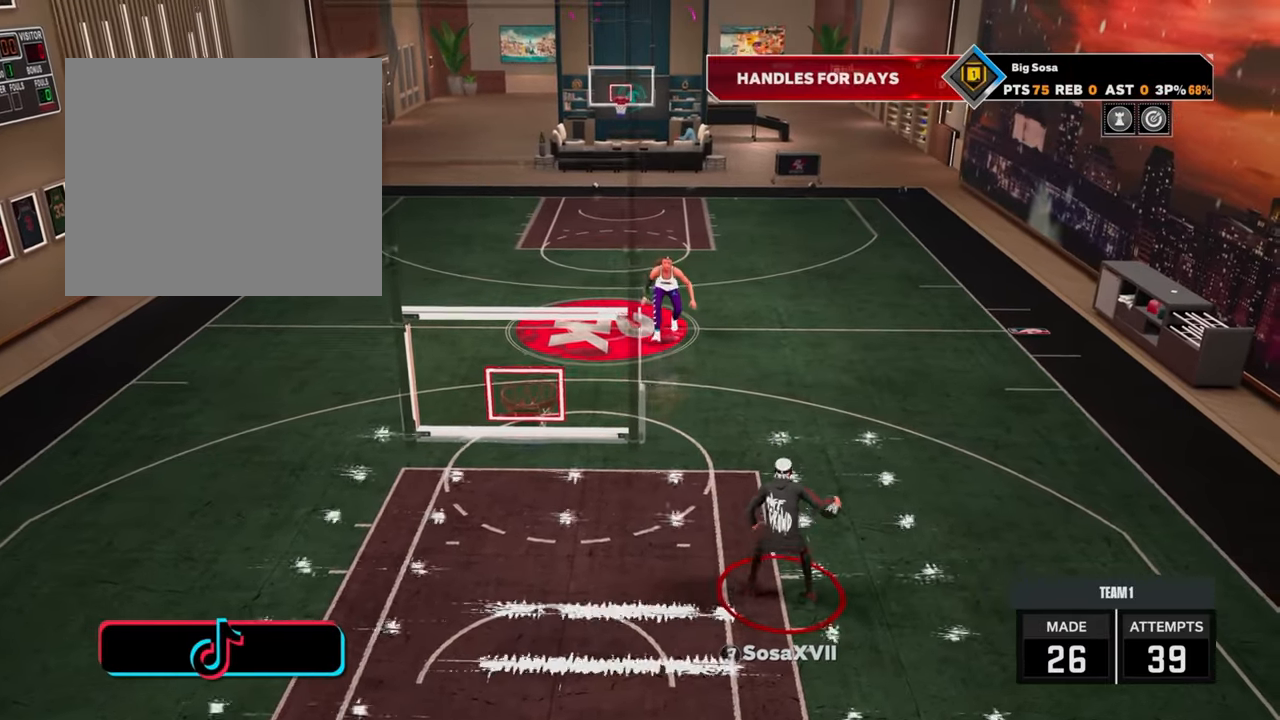
{"buttons": ["R2"], "left_stick": "center", "right_stick": "center", "events": [[67, "left_stick", "left"], [183, "left_stick", "center"]]}
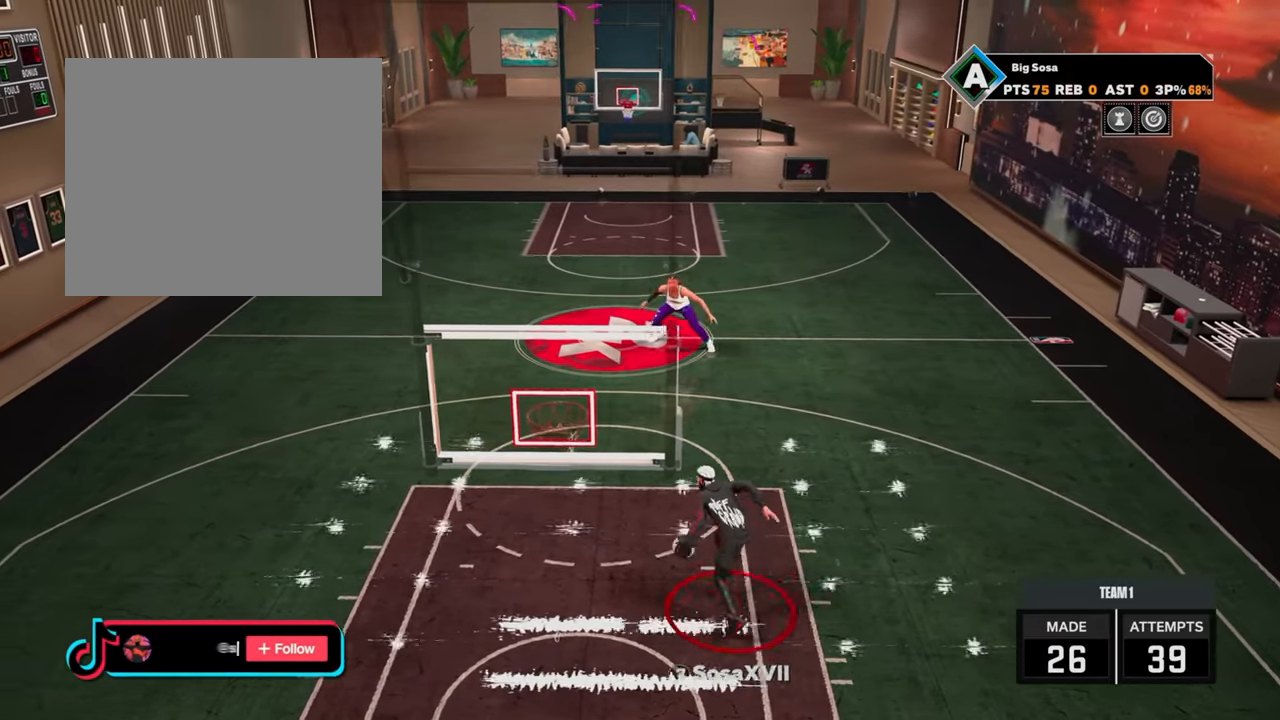
{"buttons": ["R2"], "left_stick": "center", "right_stick": "center", "events": [[83, "right_stick", "right"], [150, "right_stick", "center"], [250, "left_stick", "right"], [383, "left_stick", "center"], [400, "right_stick", "left"], [500, "right_stick", "center"]]}
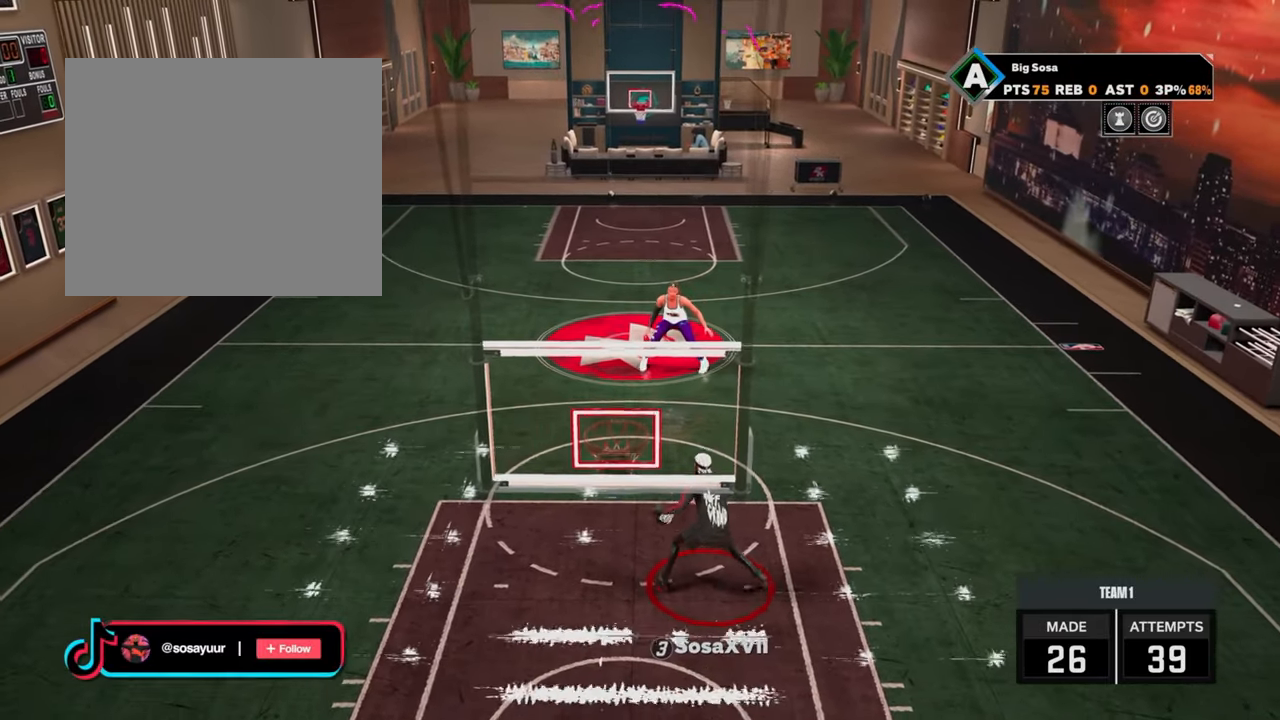
{"buttons": [], "left_stick": "center", "right_stick": "center", "events": [[450, "R2", "up"]]}
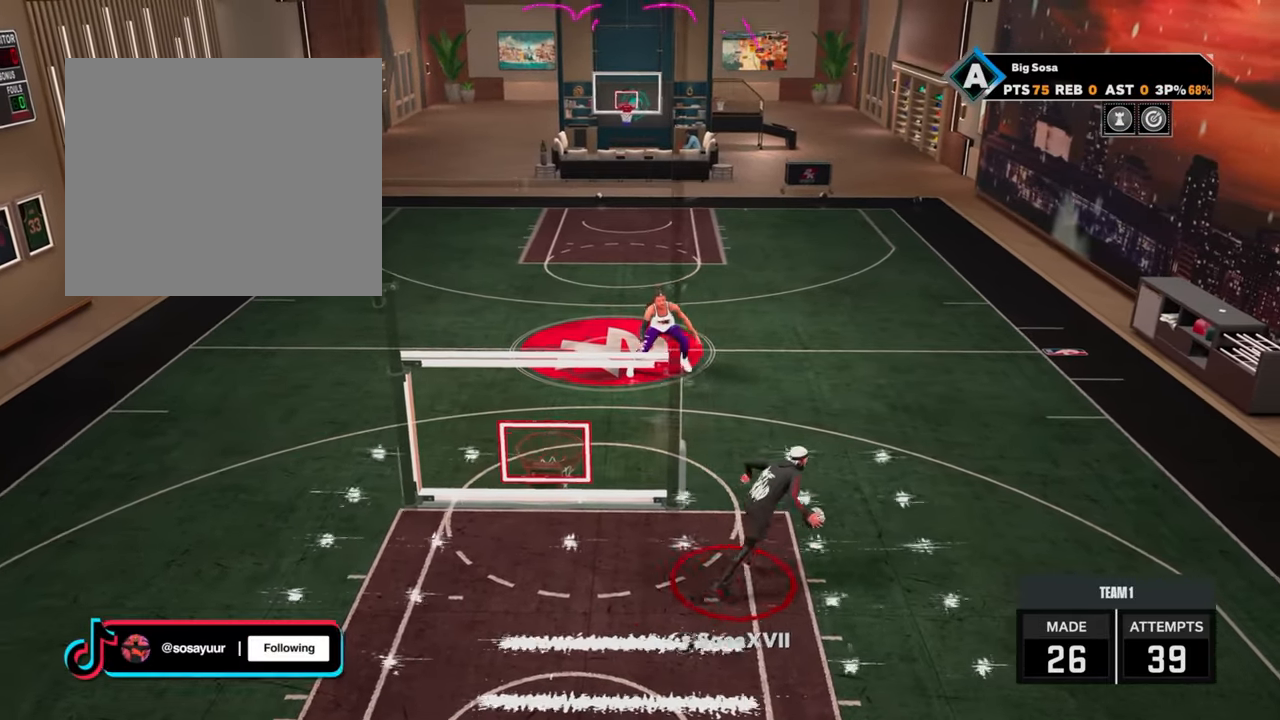
{"buttons": [], "left_stick": "center", "right_stick": "center", "events": []}
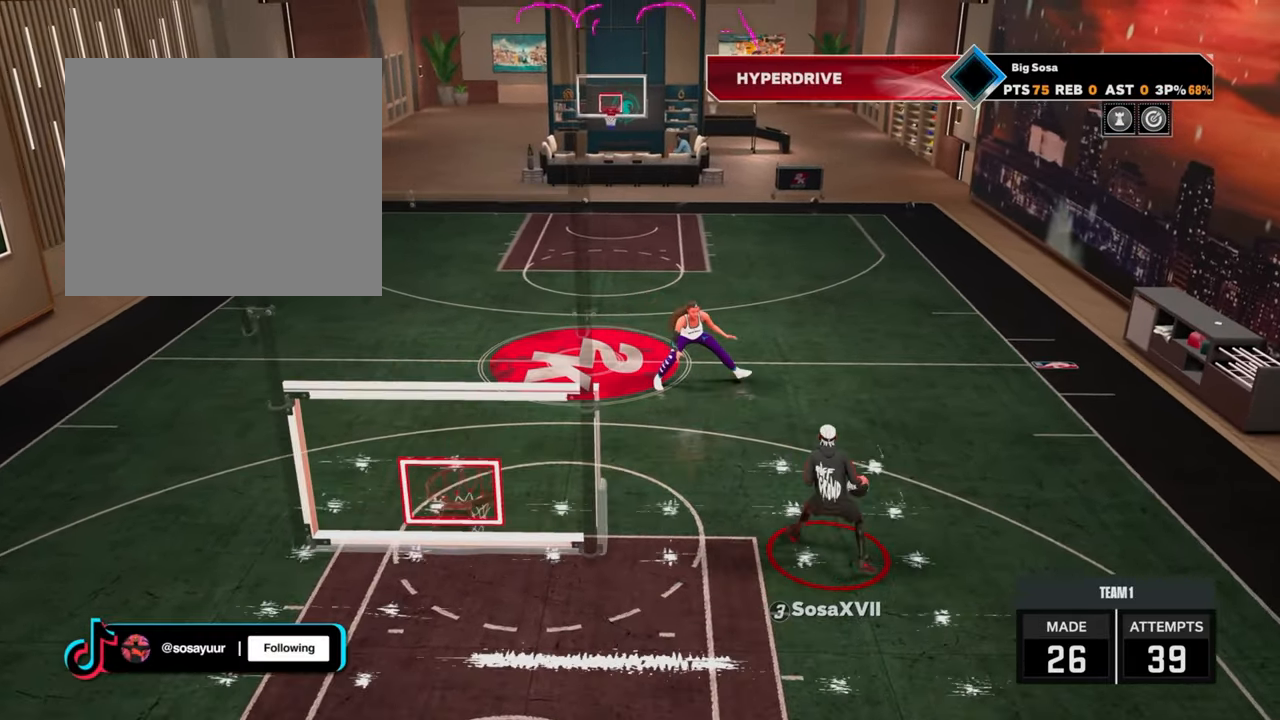
{"buttons": [], "left_stick": "center", "right_stick": "center", "events": []}
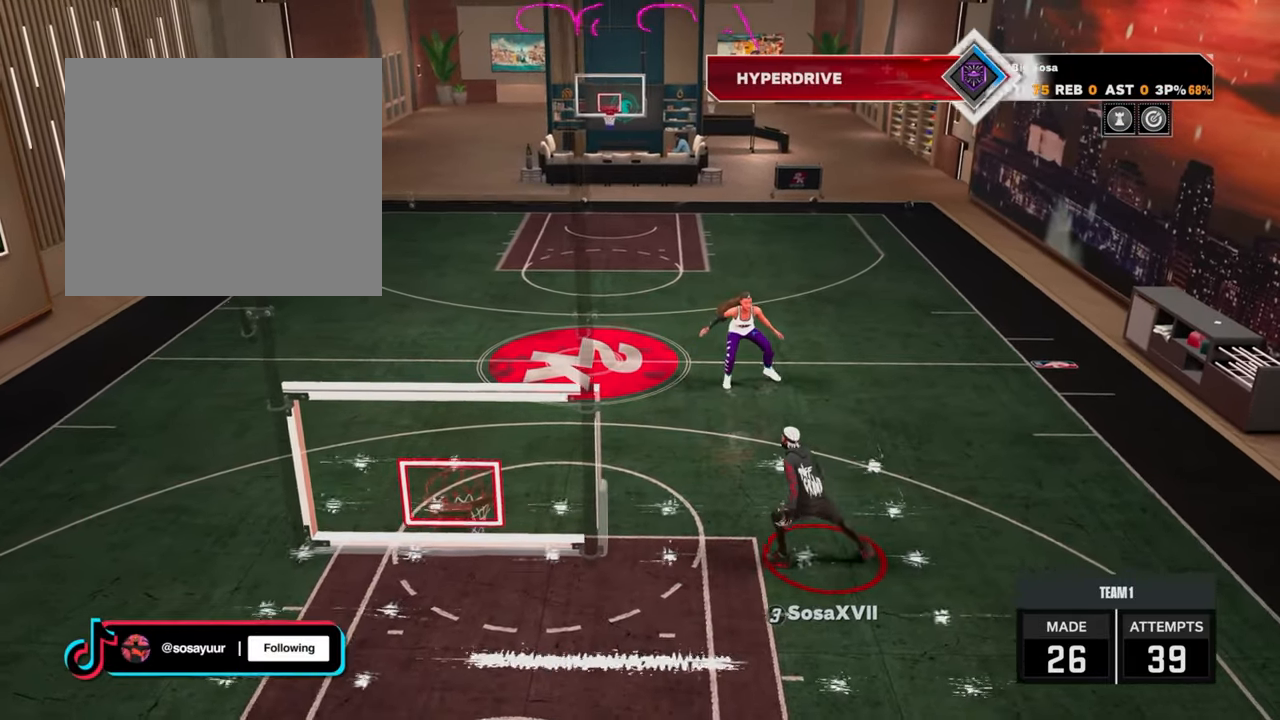
{"buttons": ["R2"], "left_stick": "center", "right_stick": "center", "events": [[217, "R2", "down"], [333, "right_stick", "right"], [417, "right_stick", "center"]]}
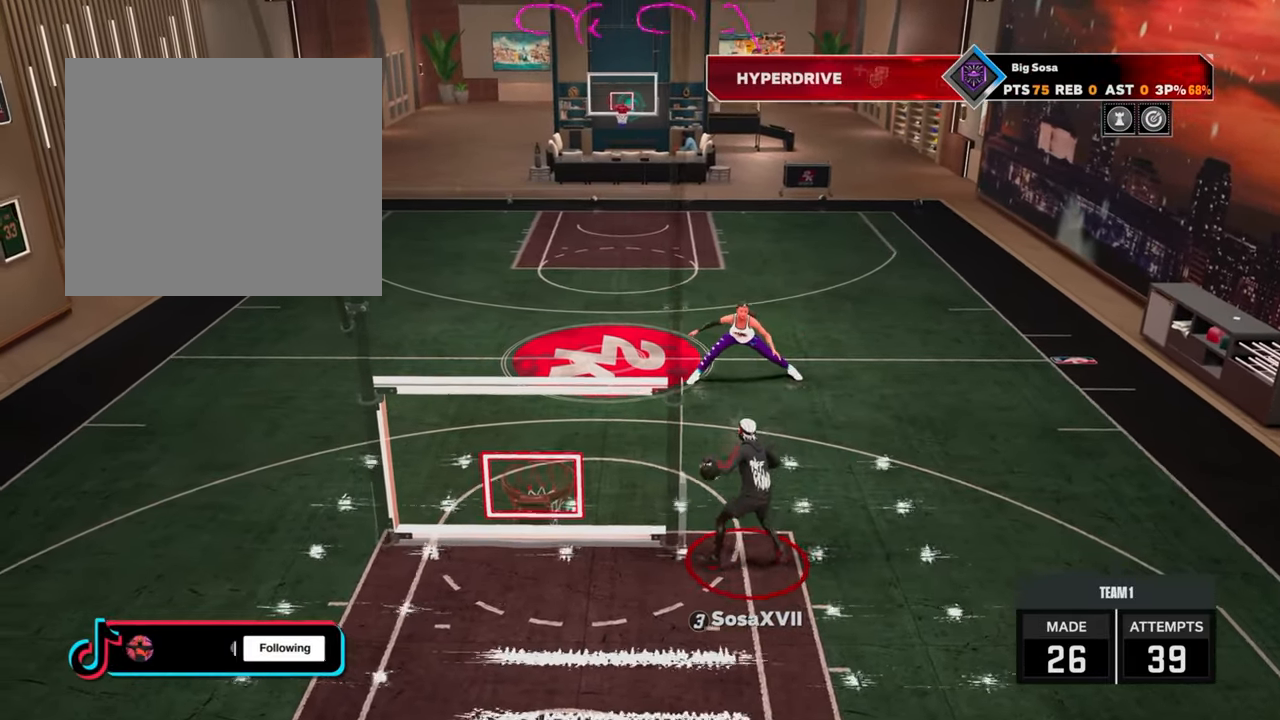
{"buttons": ["R2"], "left_stick": "center", "right_stick": "center", "events": [[83, "left_stick", "right"], [233, "left_stick", "center"]]}
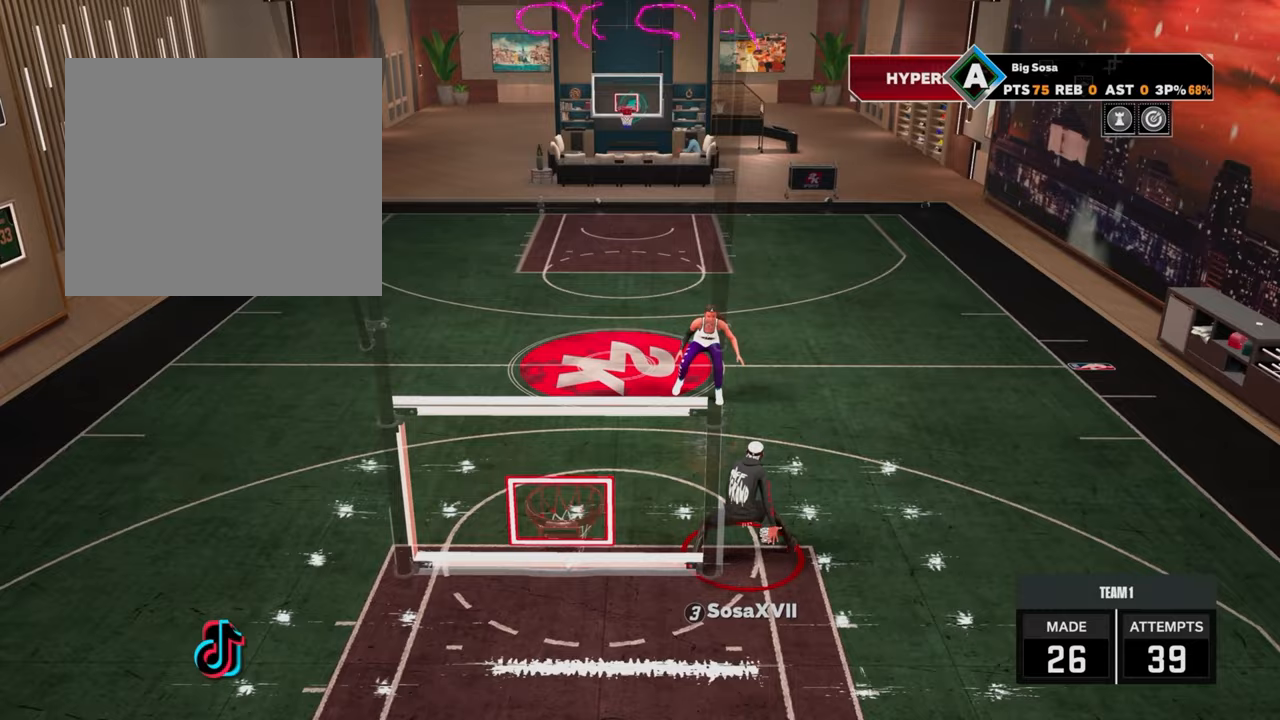
{"buttons": ["R2"], "left_stick": "left", "right_stick": "center", "events": [[183, "right_stick", "left"], [250, "right_stick", "center"], [383, "left_stick", "left"]]}
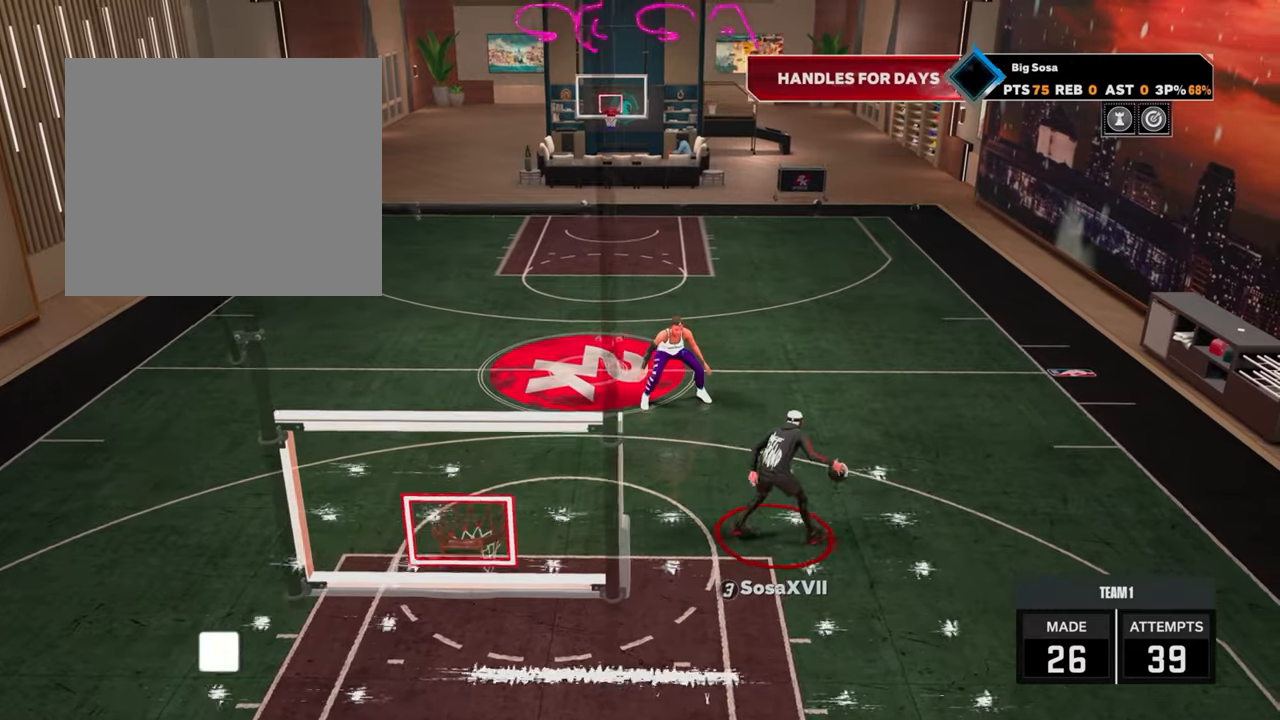
{"buttons": ["R2"], "left_stick": "center", "right_stick": "center", "events": [[83, "left_stick", "center"]]}
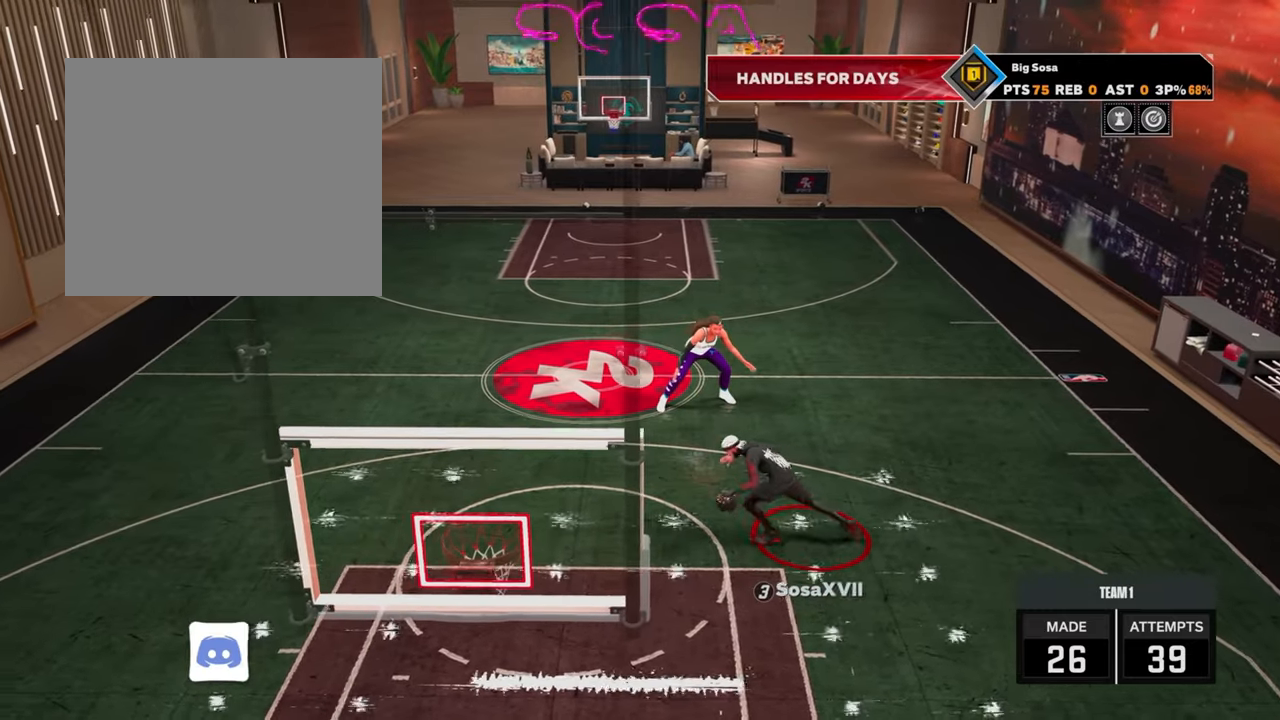
{"buttons": ["R2"], "left_stick": "center", "right_stick": "center", "events": [[33, "right_stick", "right"], [100, "right_stick", "center"], [200, "left_stick", "up-right"], [450, "left_stick", "center"]]}
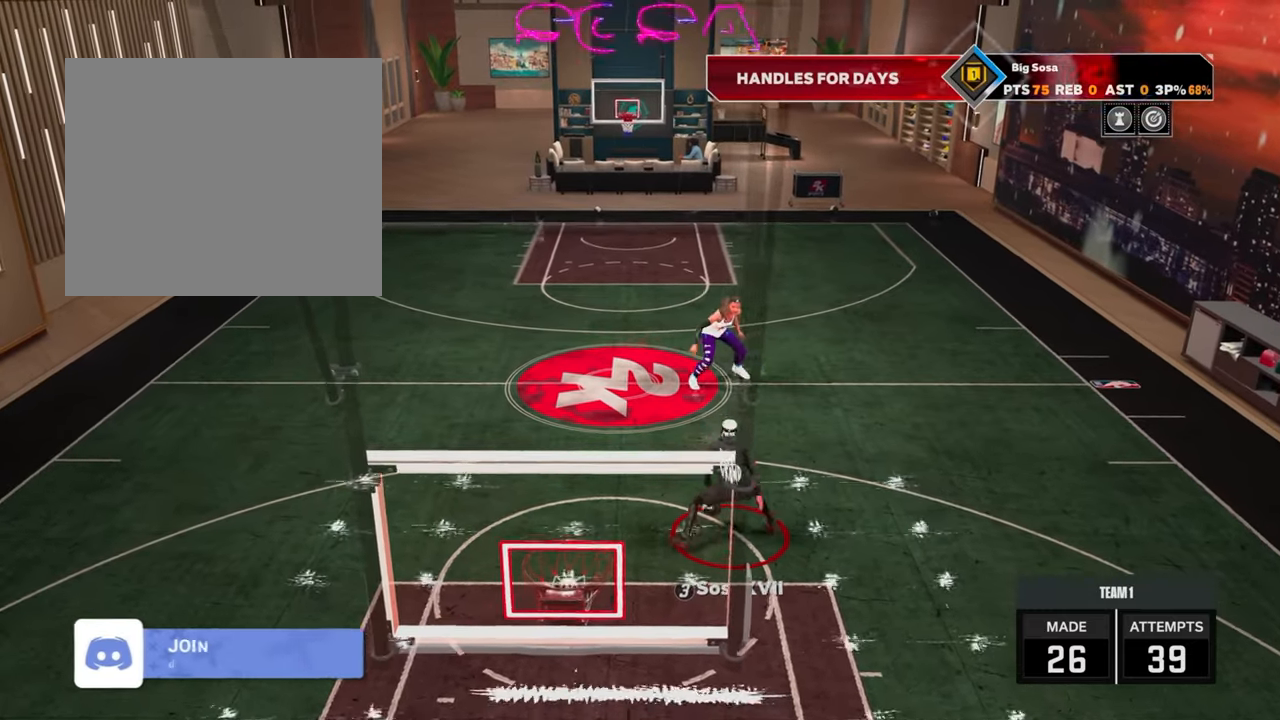
{"buttons": ["R2"], "left_stick": "left", "right_stick": "center", "events": [[167, "right_stick", "left"], [217, "right_stick", "center"], [400, "left_stick", "left"]]}
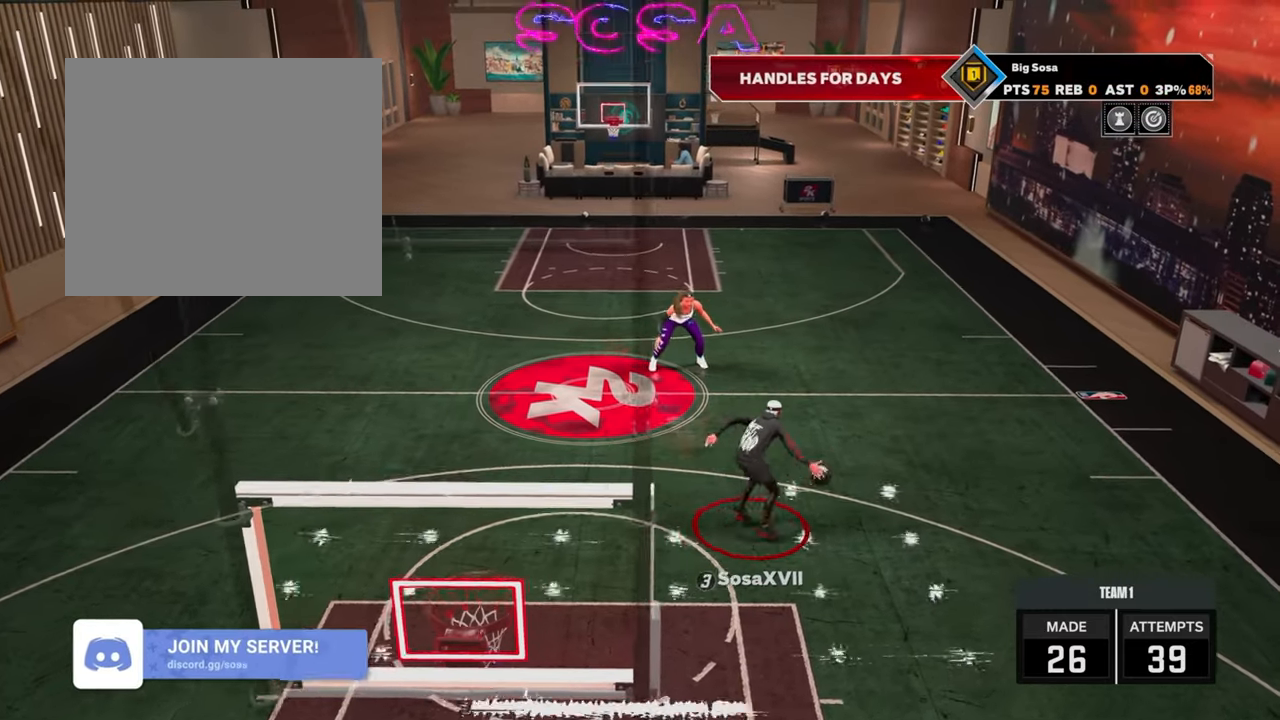
{"buttons": ["R2"], "left_stick": "center", "right_stick": "center", "events": [[167, "left_stick", "center"]]}
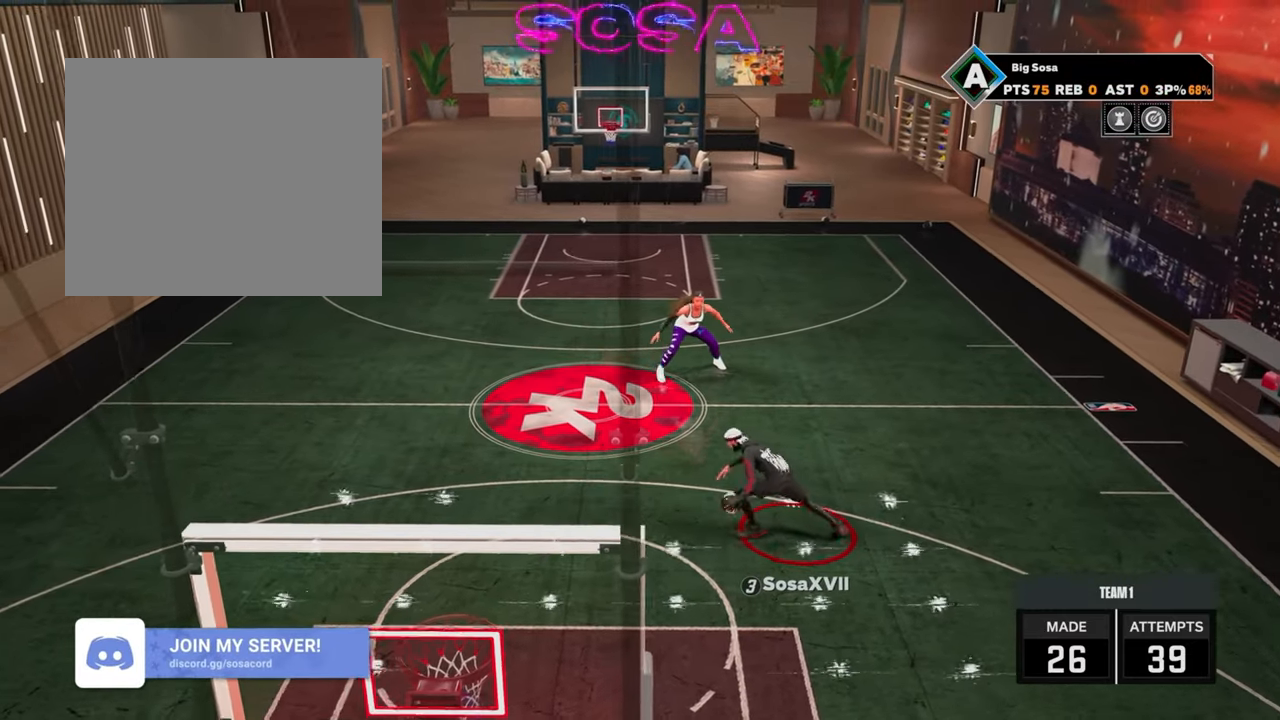
{"buttons": ["R2"], "left_stick": "down", "right_stick": "center", "events": [[100, "R2", "up"], [217, "R2", "down"], [217, "right_stick", "up"], [283, "right_stick", "center"], [400, "left_stick", "down"]]}
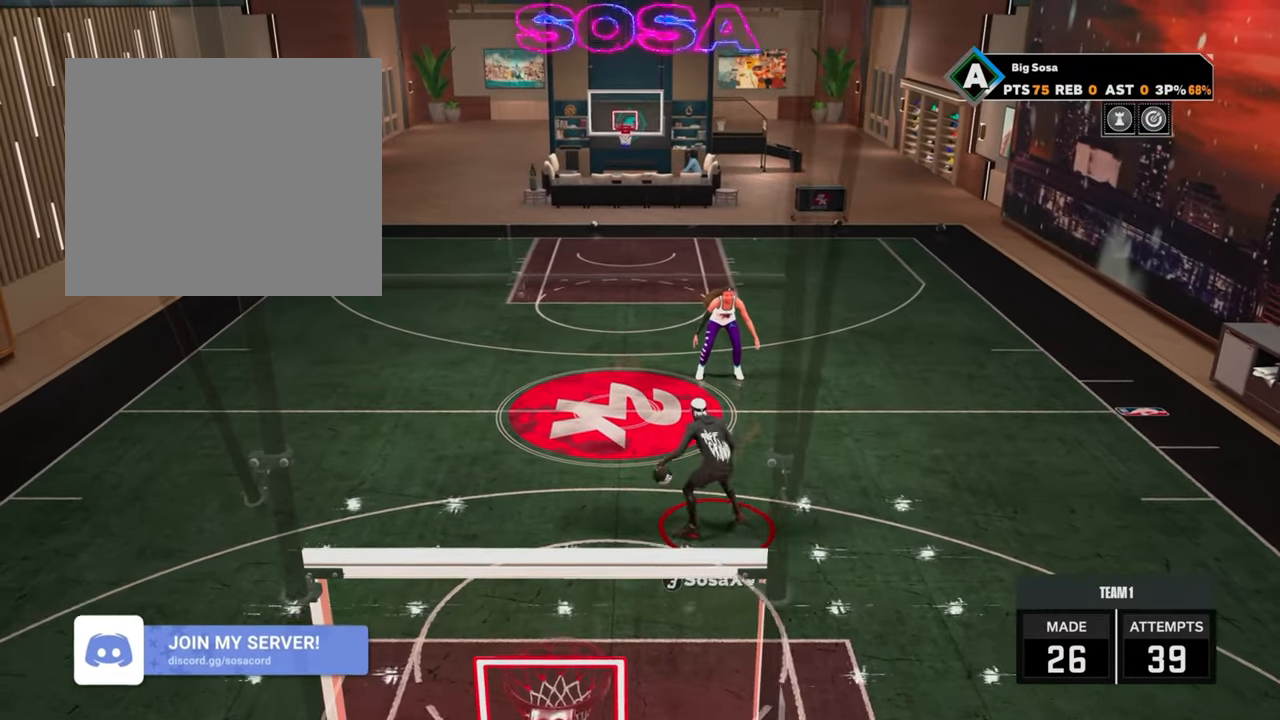
{"buttons": [], "left_stick": "center", "right_stick": "center", "events": [[150, "R2", "up"], [167, "left_stick", "center"]]}
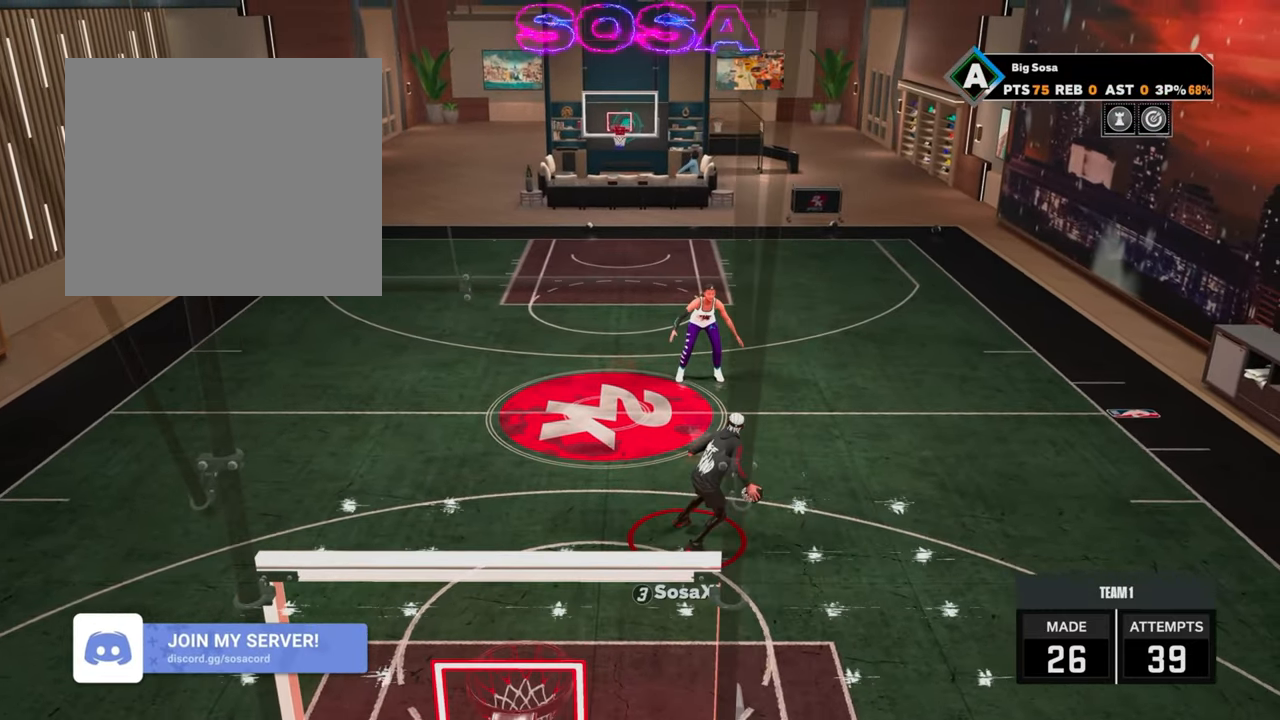
{"buttons": [], "left_stick": "center", "right_stick": "center", "events": []}
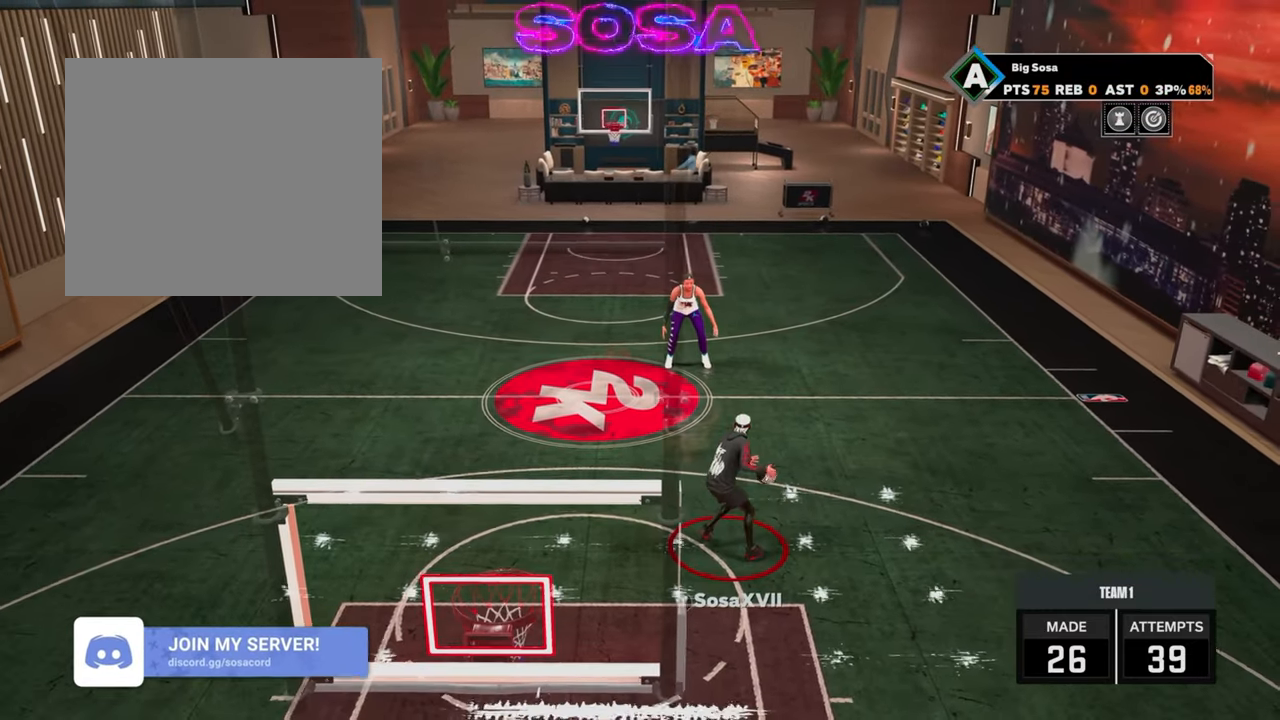
{"buttons": [], "left_stick": "center", "right_stick": "center", "events": []}
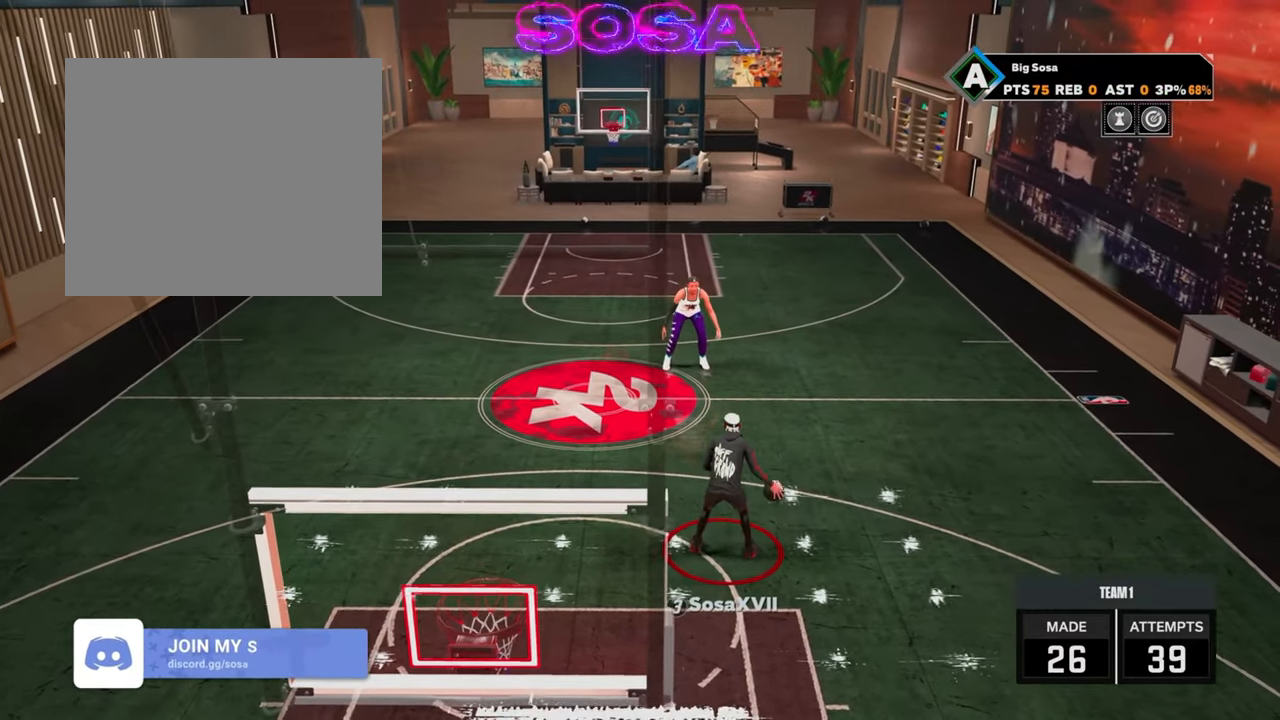
{"buttons": [], "left_stick": "center", "right_stick": "center", "events": []}
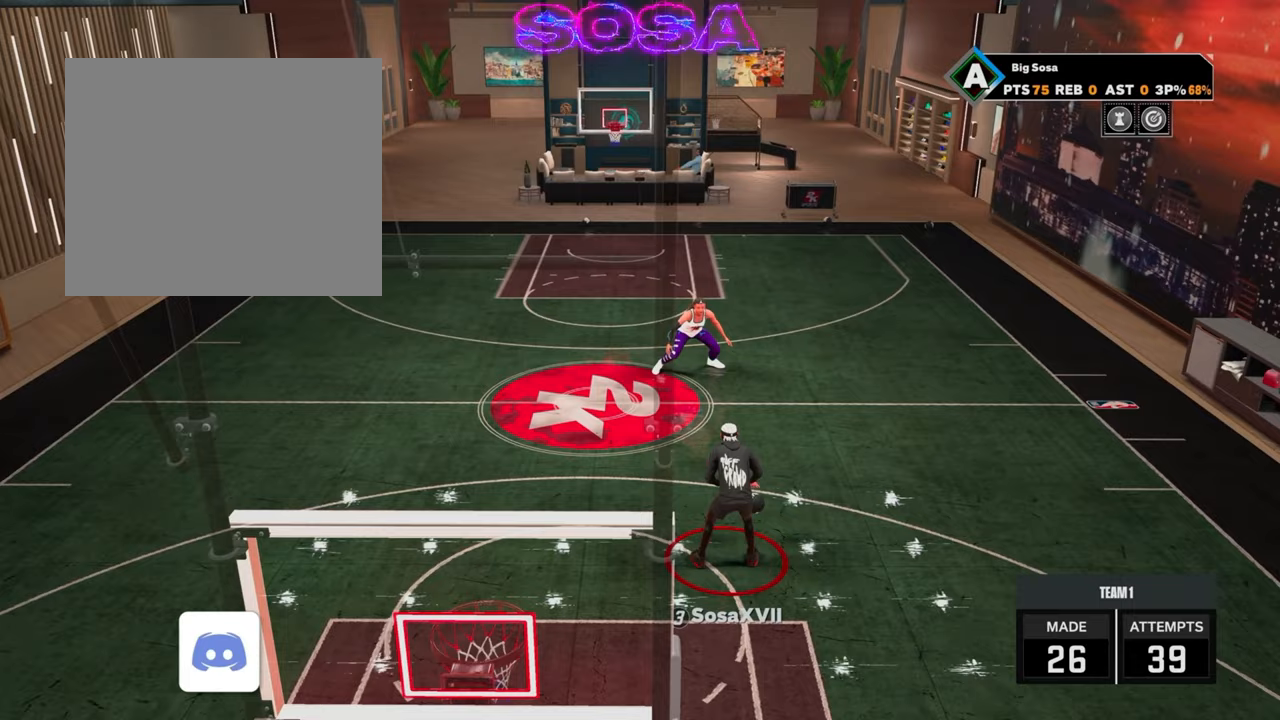
{"buttons": ["R2"], "left_stick": "center", "right_stick": "center", "events": [[150, "R2", "down"]]}
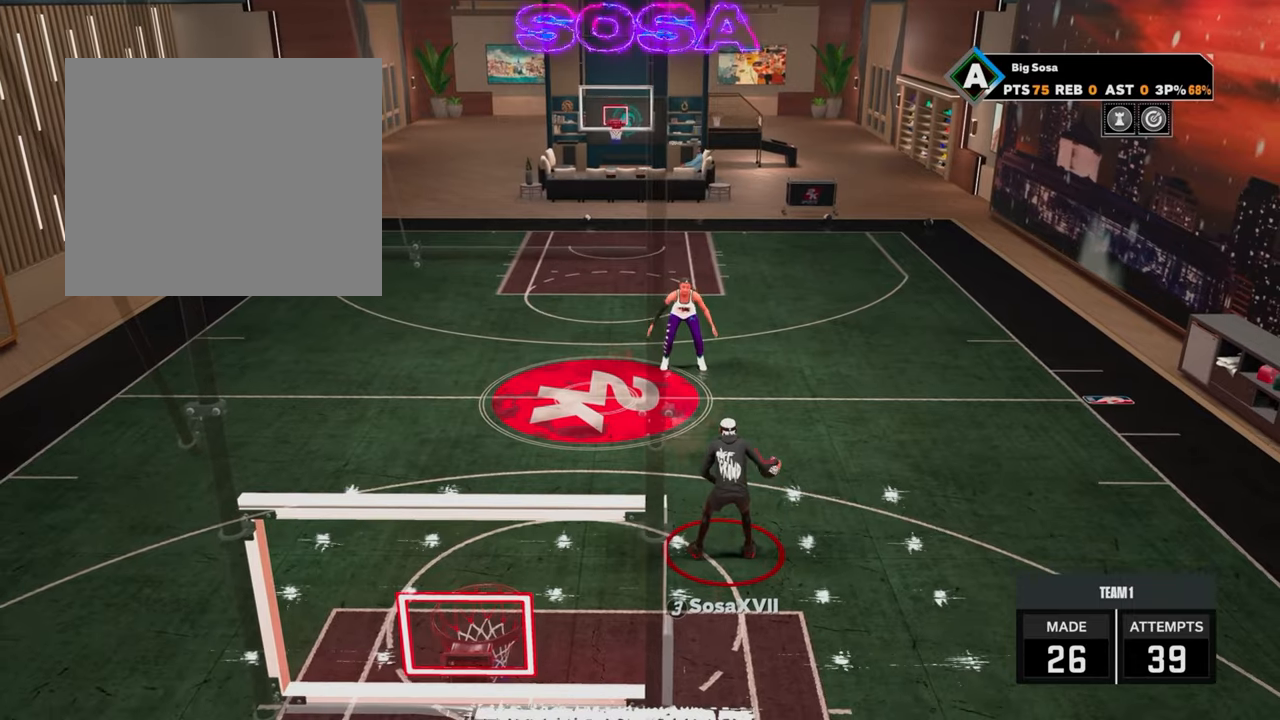
{"buttons": [], "left_stick": "center", "right_stick": "center", "events": [[400, "R2", "up"]]}
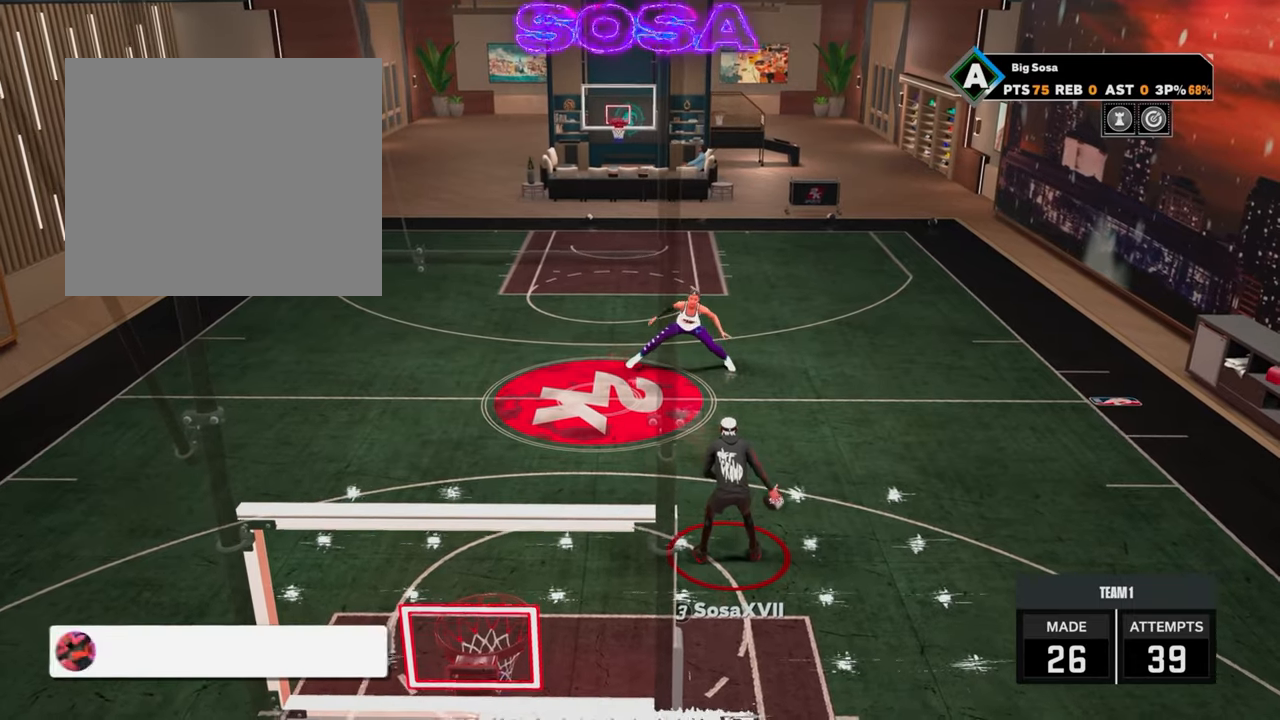
{"buttons": ["R2"], "left_stick": "down-left", "right_stick": "center", "events": [[183, "R2", "down"], [217, "left_stick", "left"], [467, "left_stick", "down-left"]]}
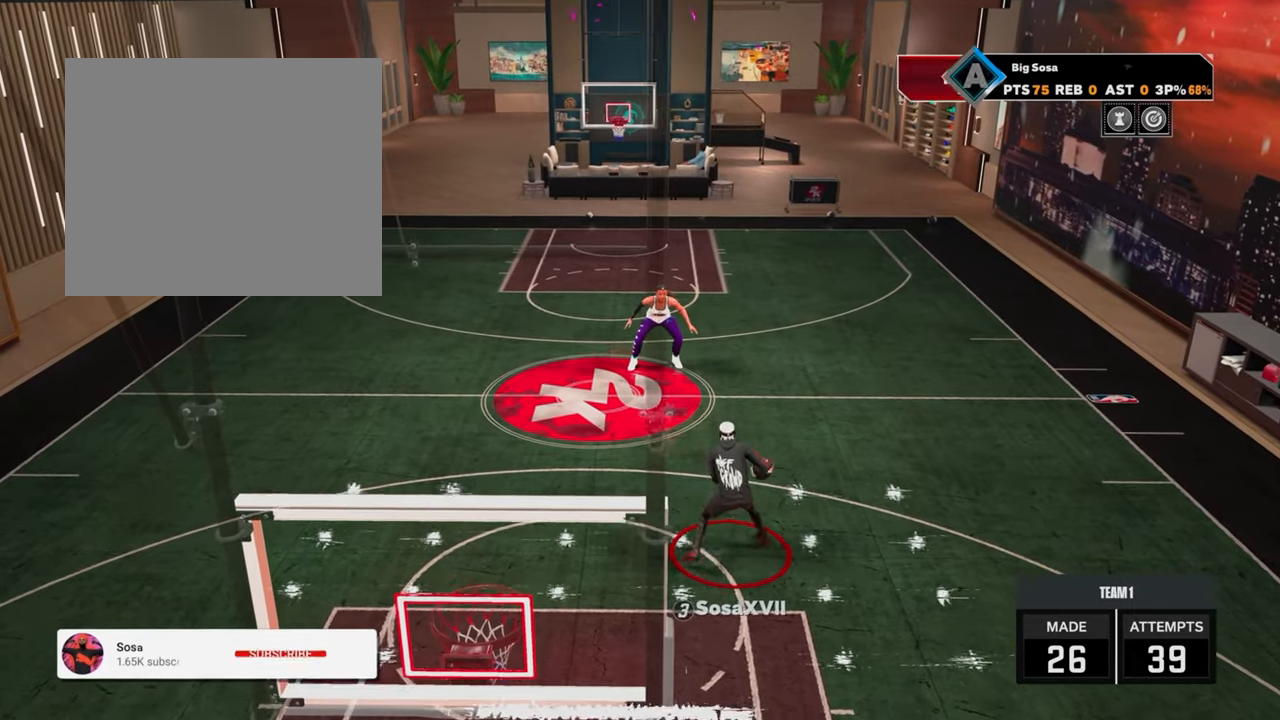
{"buttons": ["R2"], "left_stick": "down", "right_stick": "center", "events": [[317, "left_stick", "down"]]}
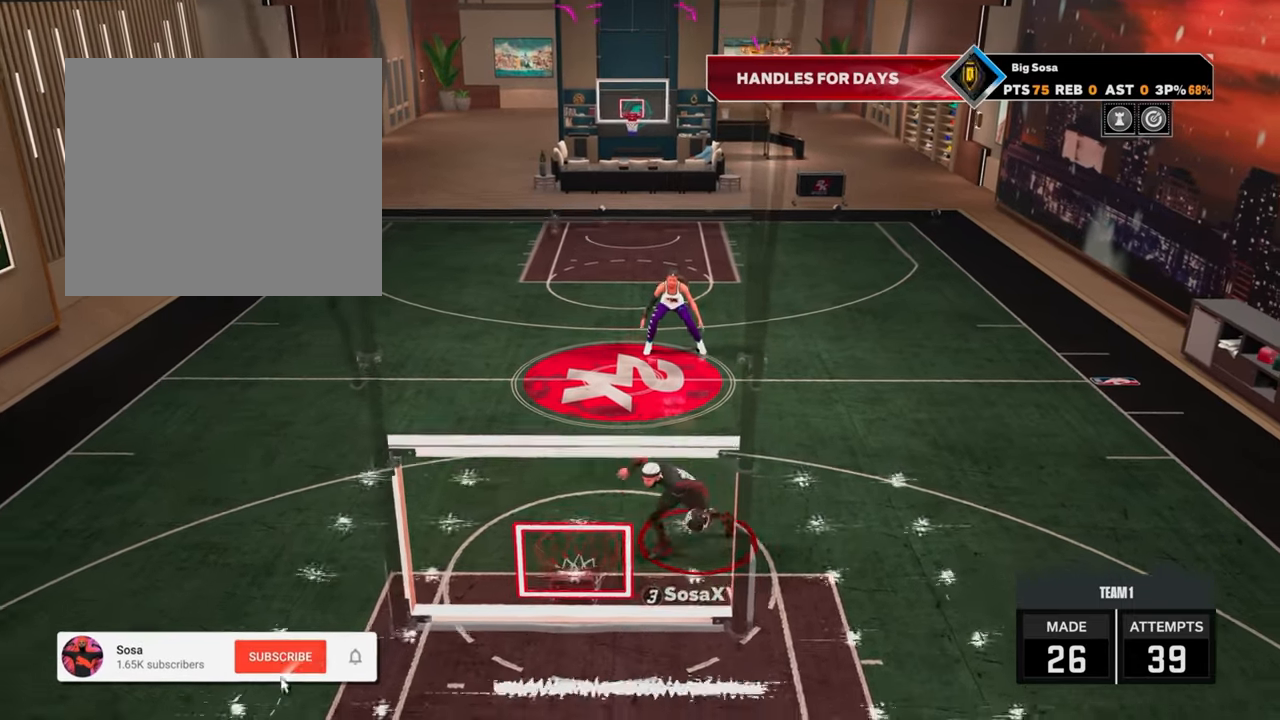
{"buttons": ["R2"], "left_stick": "down", "right_stick": "center", "events": []}
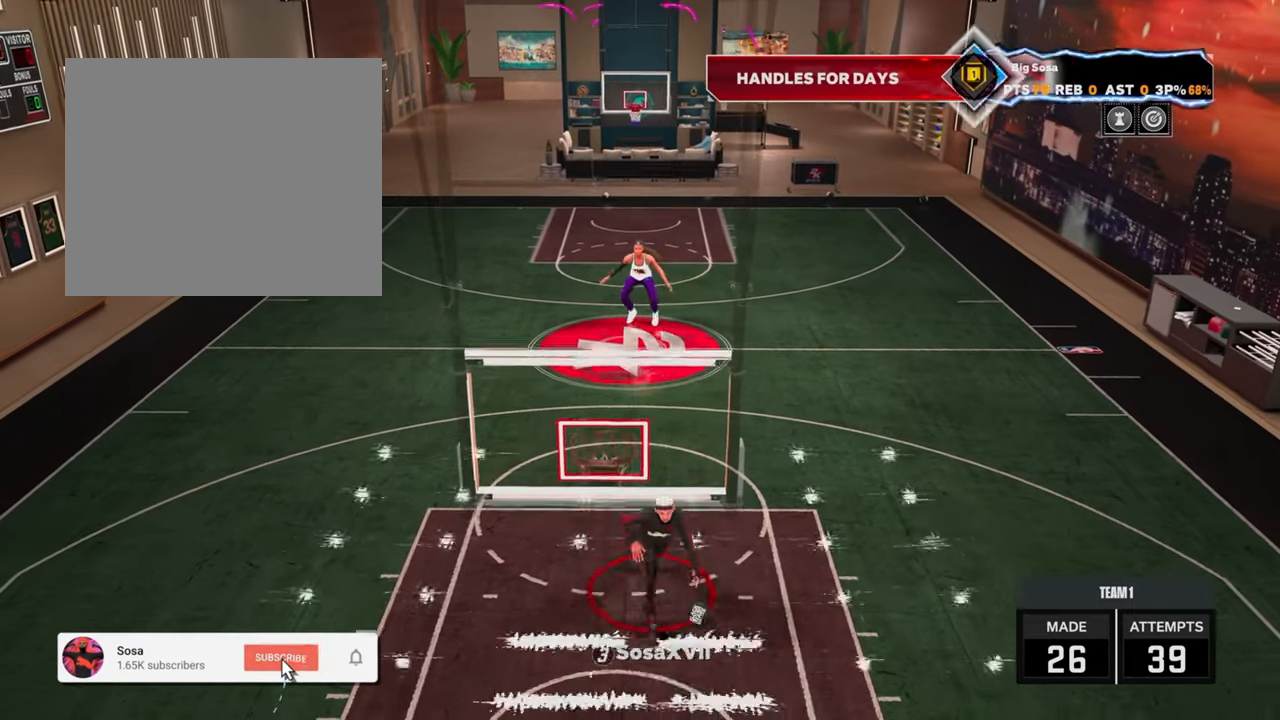
{"buttons": [], "left_stick": "center", "right_stick": "center", "events": [[133, "left_stick", "center"], [167, "R2", "up"]]}
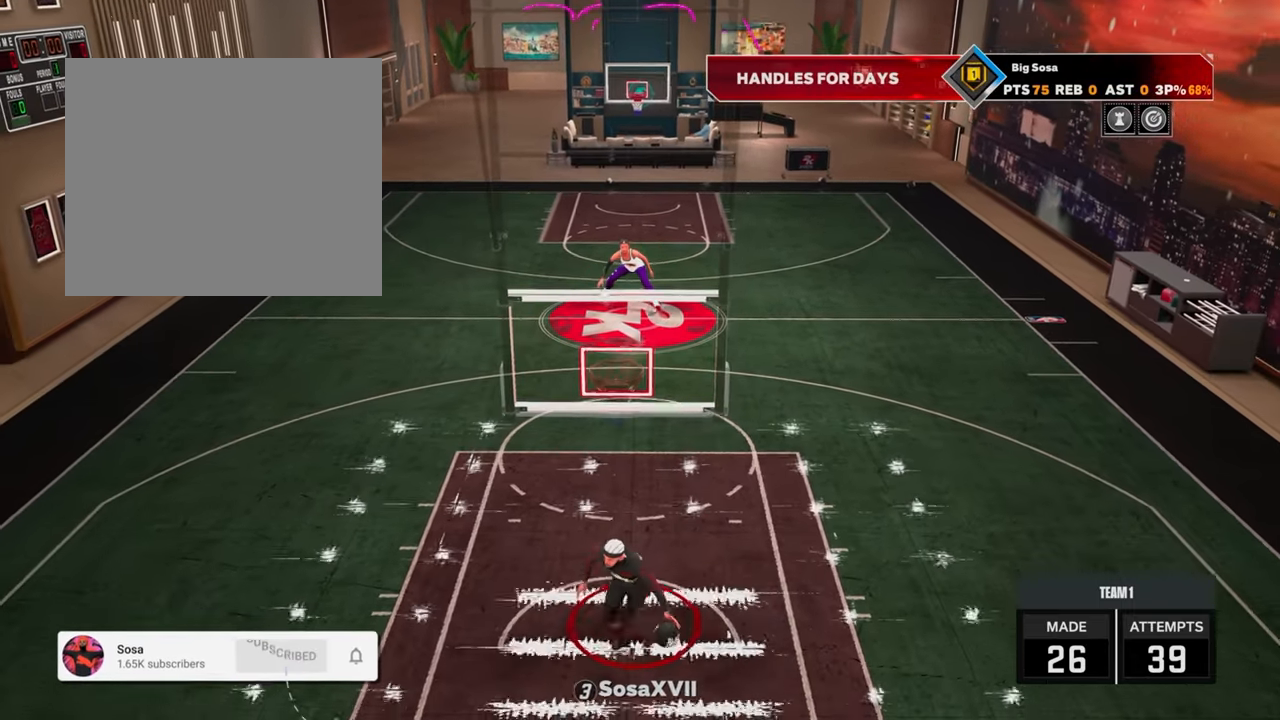
{"buttons": [], "left_stick": "center", "right_stick": "center", "events": [[33, "right_stick", "right"], [117, "right_stick", "center"]]}
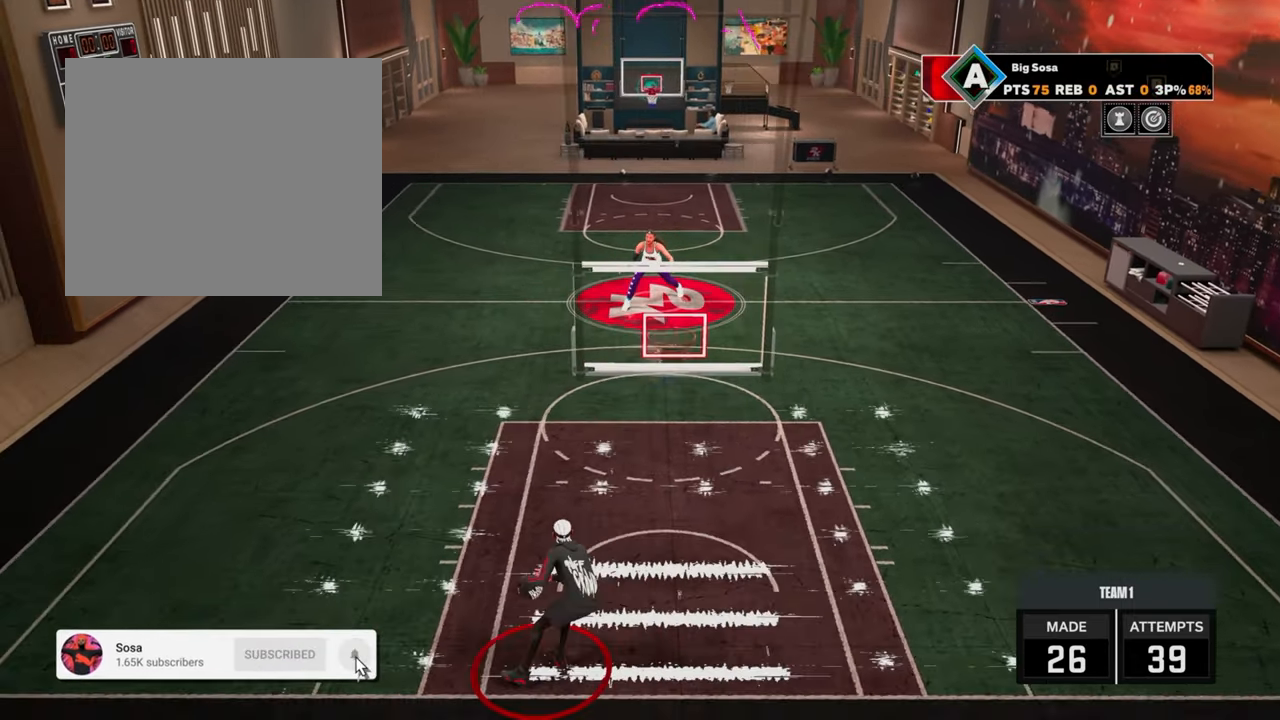
{"buttons": [], "left_stick": "center", "right_stick": "center", "events": []}
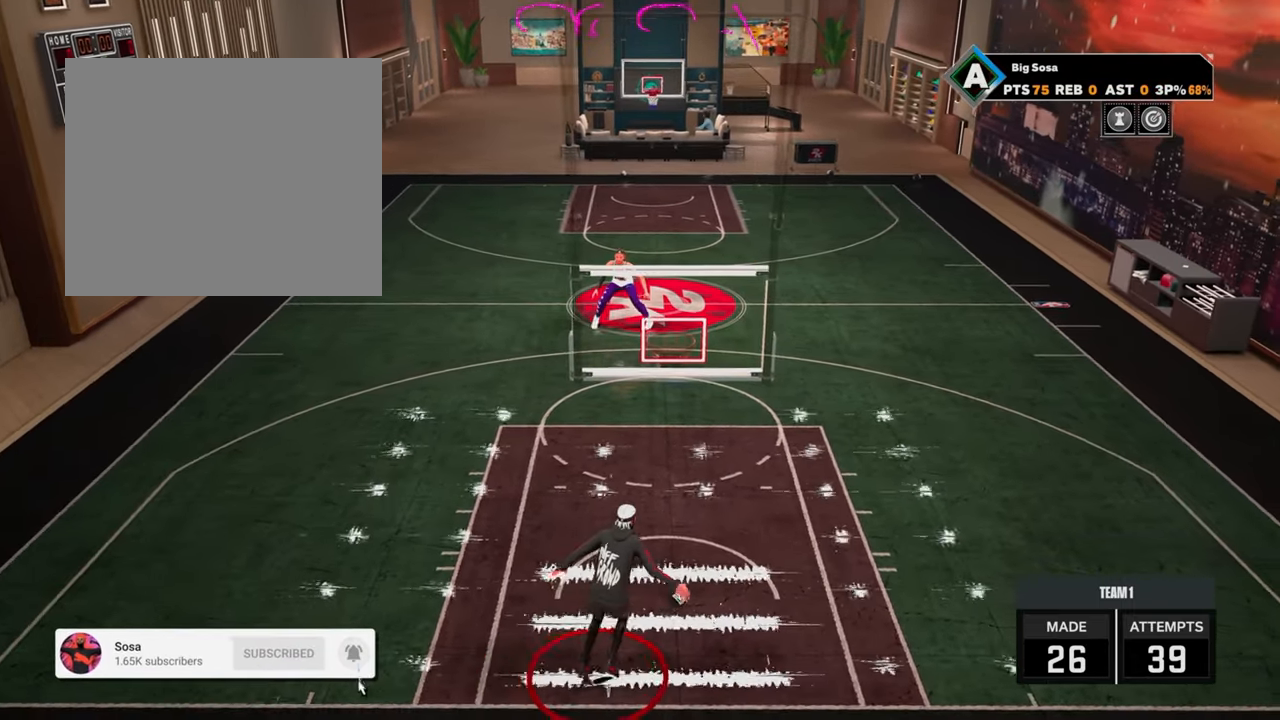
{"buttons": ["R2"], "left_stick": "up-right", "right_stick": "center", "events": [[300, "left_stick", "up-right"], [317, "R2", "down"]]}